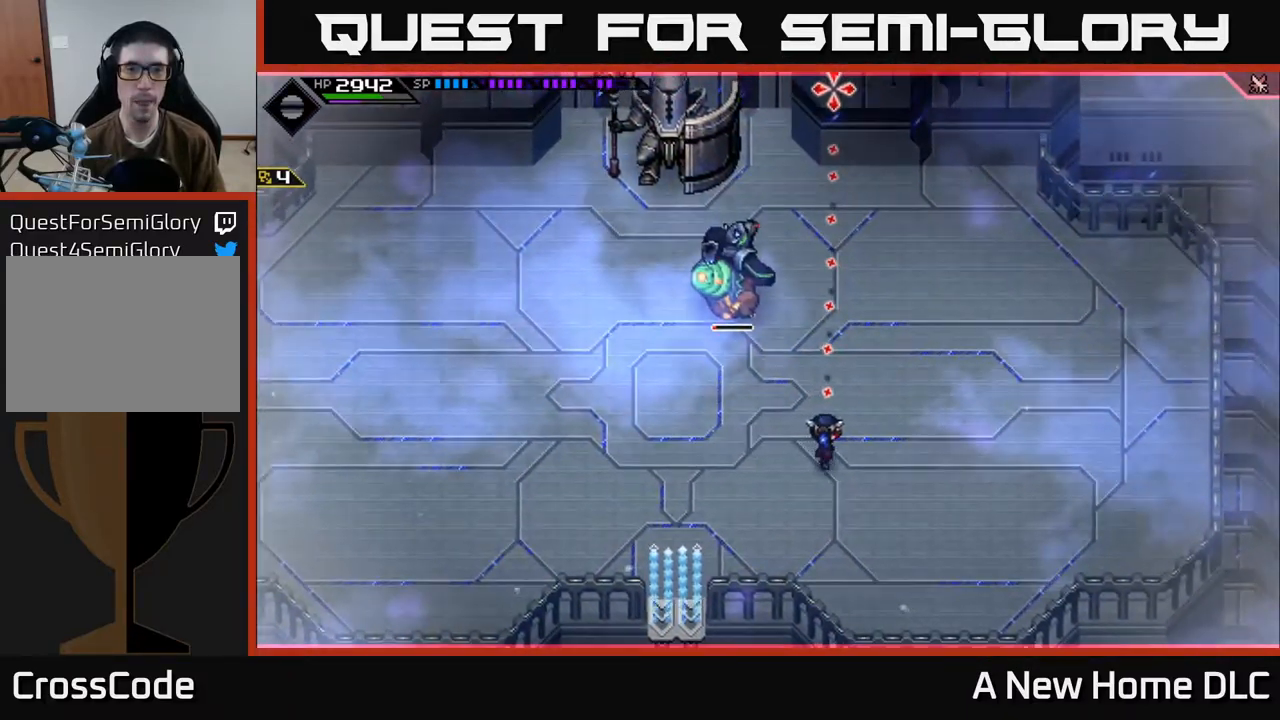
Gameplay with a controller (Xbox layout); each line is a JSON object with the inputs held at the frame after it. "events" lists button and stick changes between this image and that frame as [ms after this image, input, new state], when the widget could be followed in between.
{"buttons": [], "left_stick": "down-left", "right_stick": "up", "events": [[150, "R1", "down"], [217, "R1", "up"], [383, "left_stick", "down-left"]]}
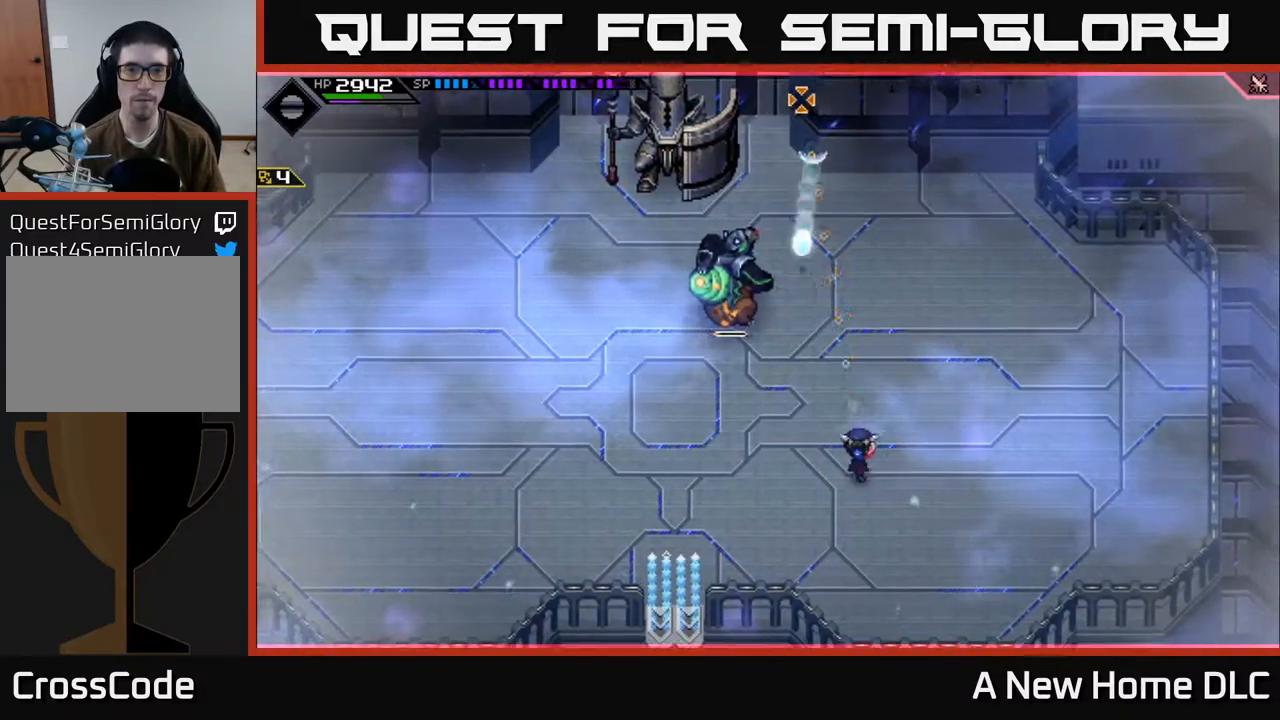
{"buttons": ["L1"], "left_stick": "left", "right_stick": "up", "events": [[167, "R1", "down"], [267, "R1", "up"], [417, "left_stick", "left"], [433, "L1", "down"]]}
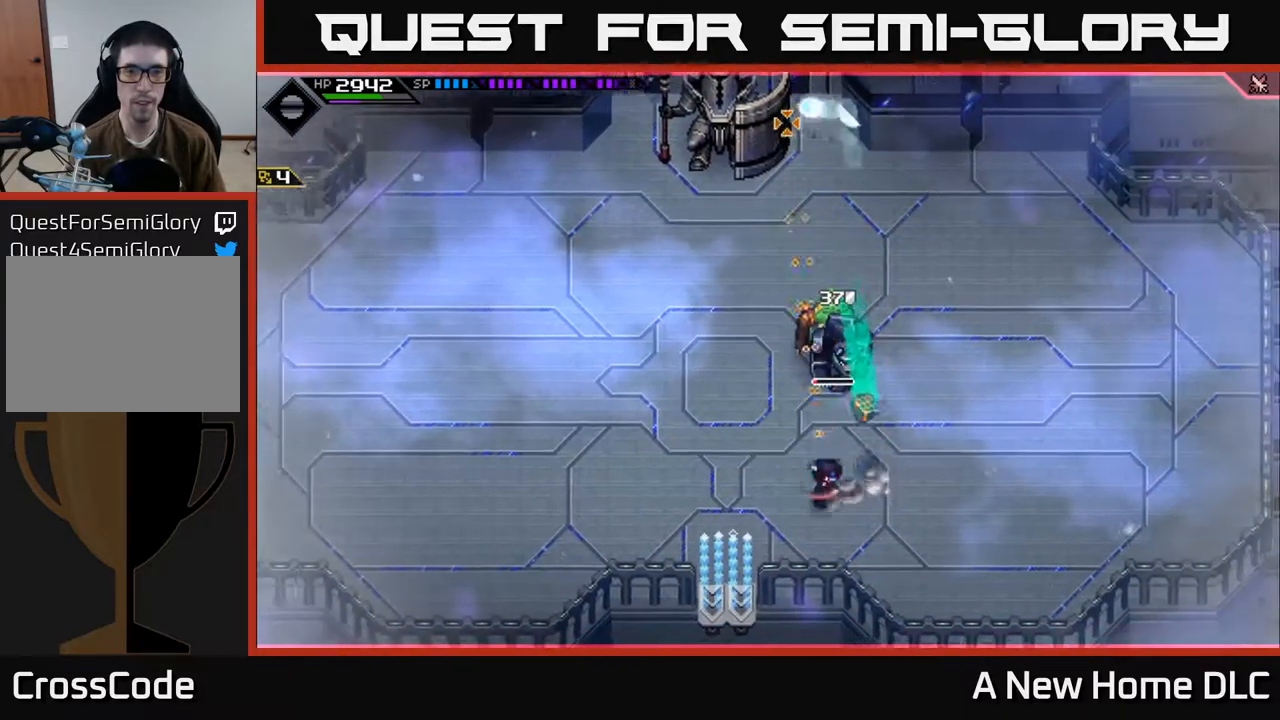
{"buttons": ["L1"], "left_stick": "up-right", "right_stick": "center", "events": [[17, "L1", "up"], [100, "L1", "down"], [183, "left_stick", "up"], [217, "L1", "up"], [217, "right_stick", "center"], [317, "L1", "down"], [366, "left_stick", "up-right"], [416, "L1", "up"], [500, "L1", "down"]]}
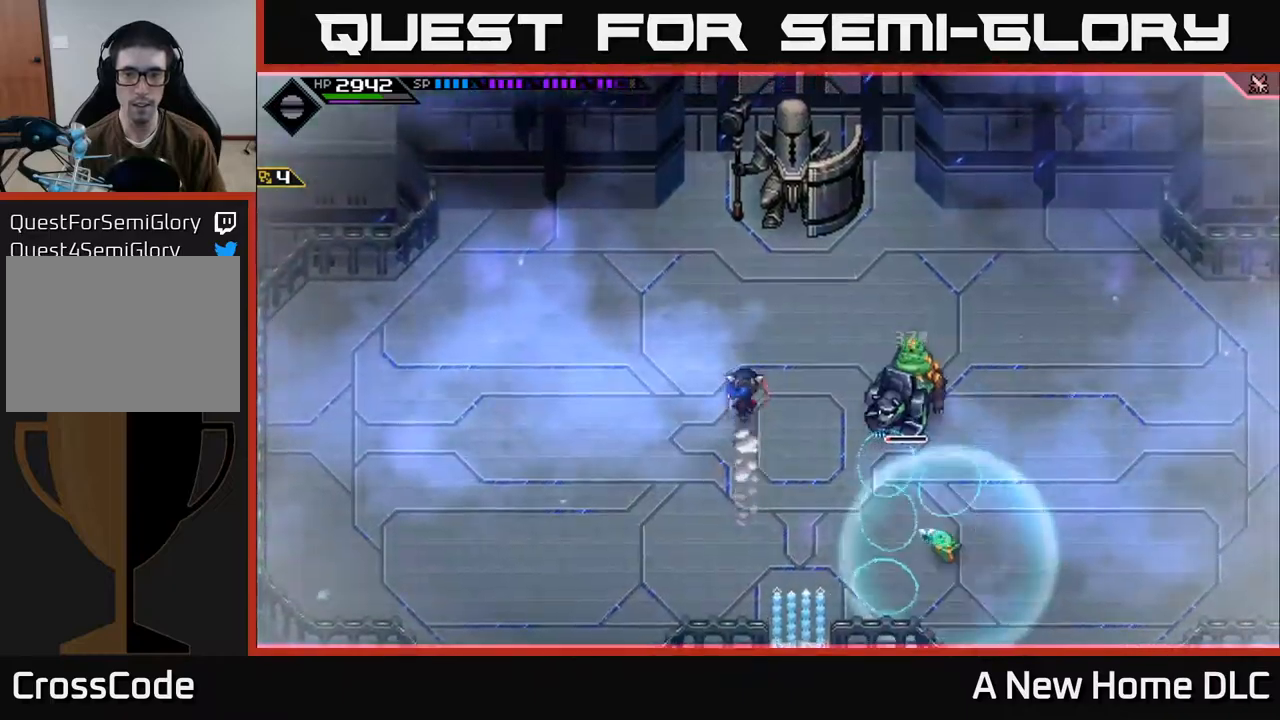
{"buttons": [], "left_stick": "left", "right_stick": "center", "events": [[17, "left_stick", "right"], [84, "L1", "up"], [184, "X", "down"], [200, "left_stick", "down-right"], [250, "X", "up"], [417, "left_stick", "left"]]}
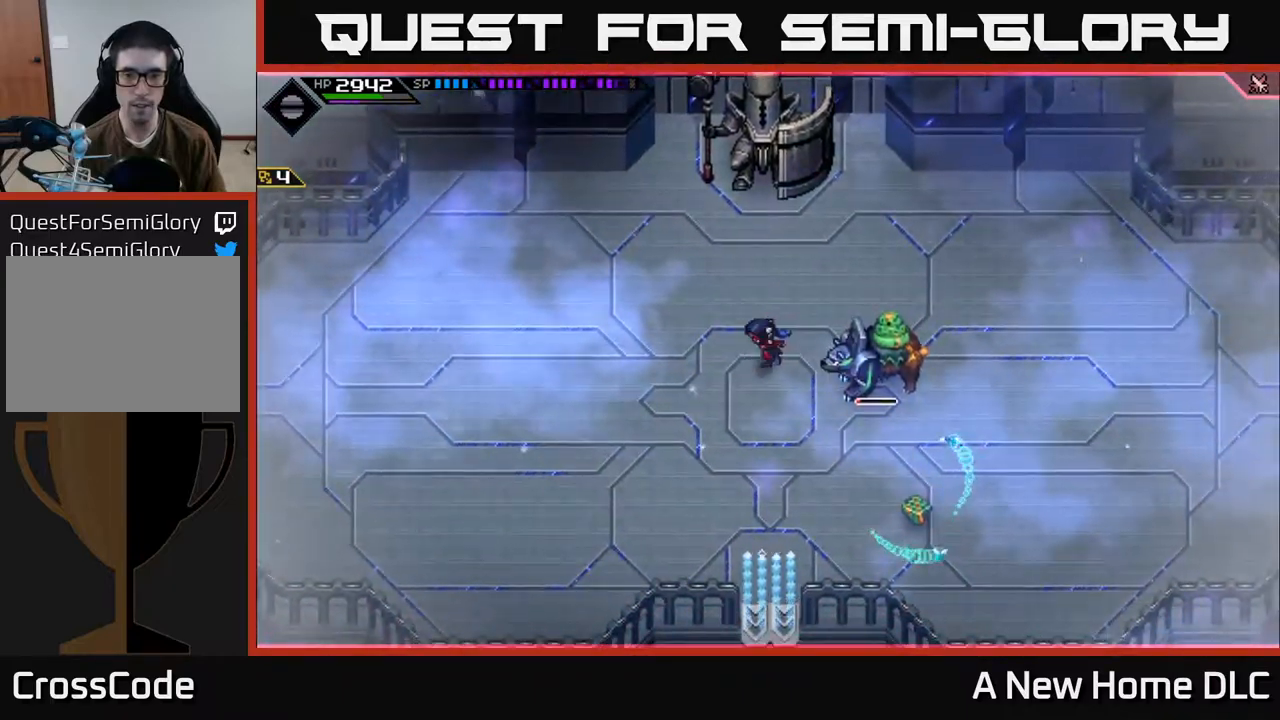
{"buttons": [], "left_stick": "left", "right_stick": "center", "events": []}
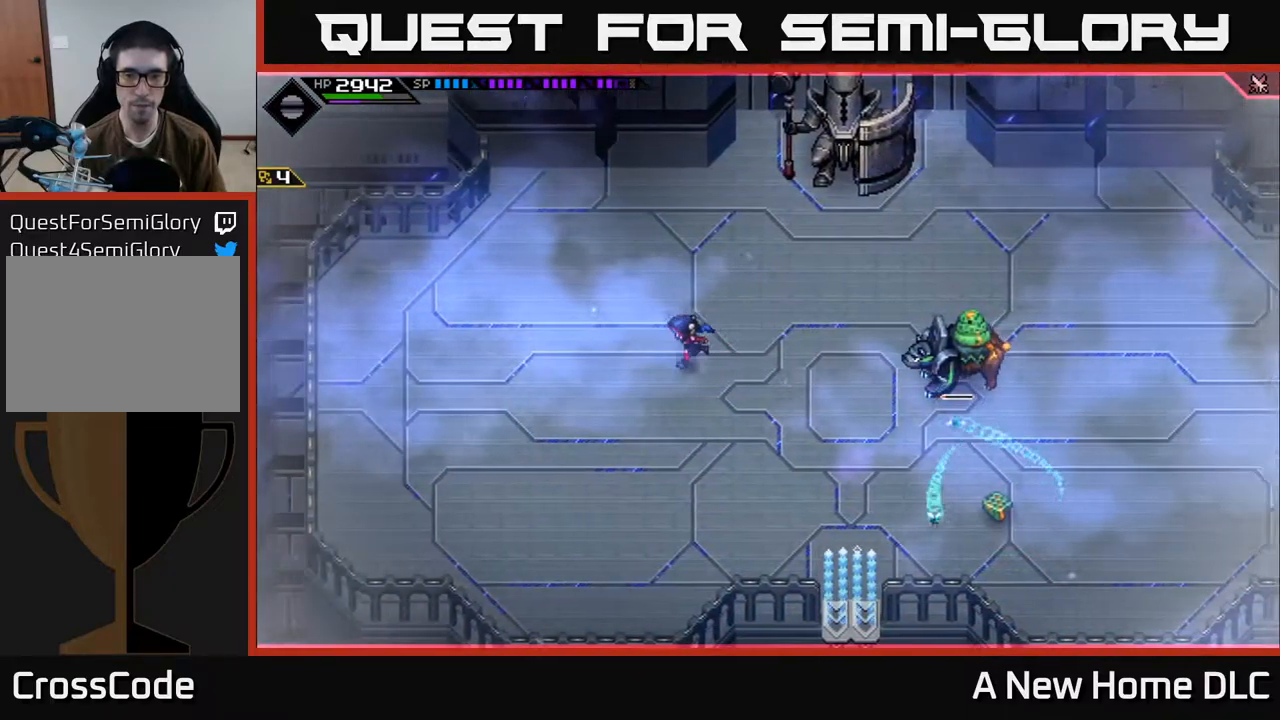
{"buttons": [], "left_stick": "left", "right_stick": "right", "events": [[400, "right_stick", "right"]]}
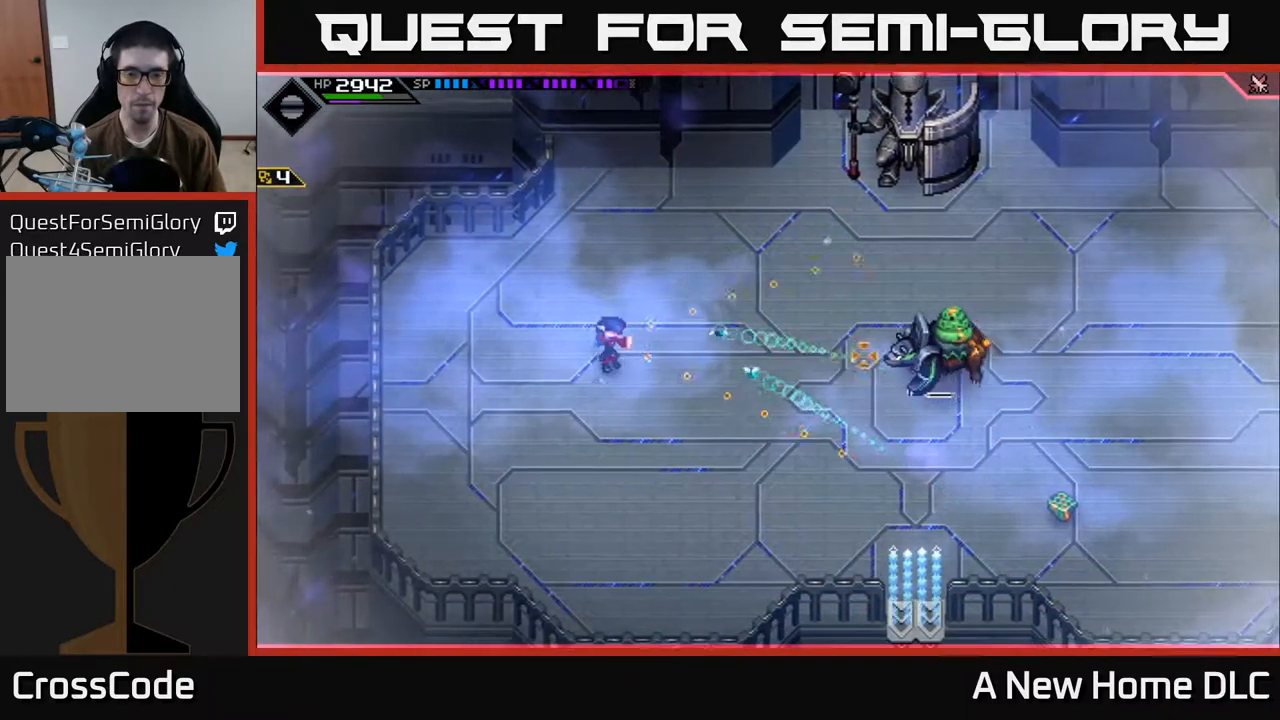
{"buttons": [], "left_stick": "down-right", "right_stick": "right", "events": [[150, "left_stick", "down-left"], [184, "L1", "down"], [284, "left_stick", "down"], [317, "L1", "up"], [467, "left_stick", "down-right"]]}
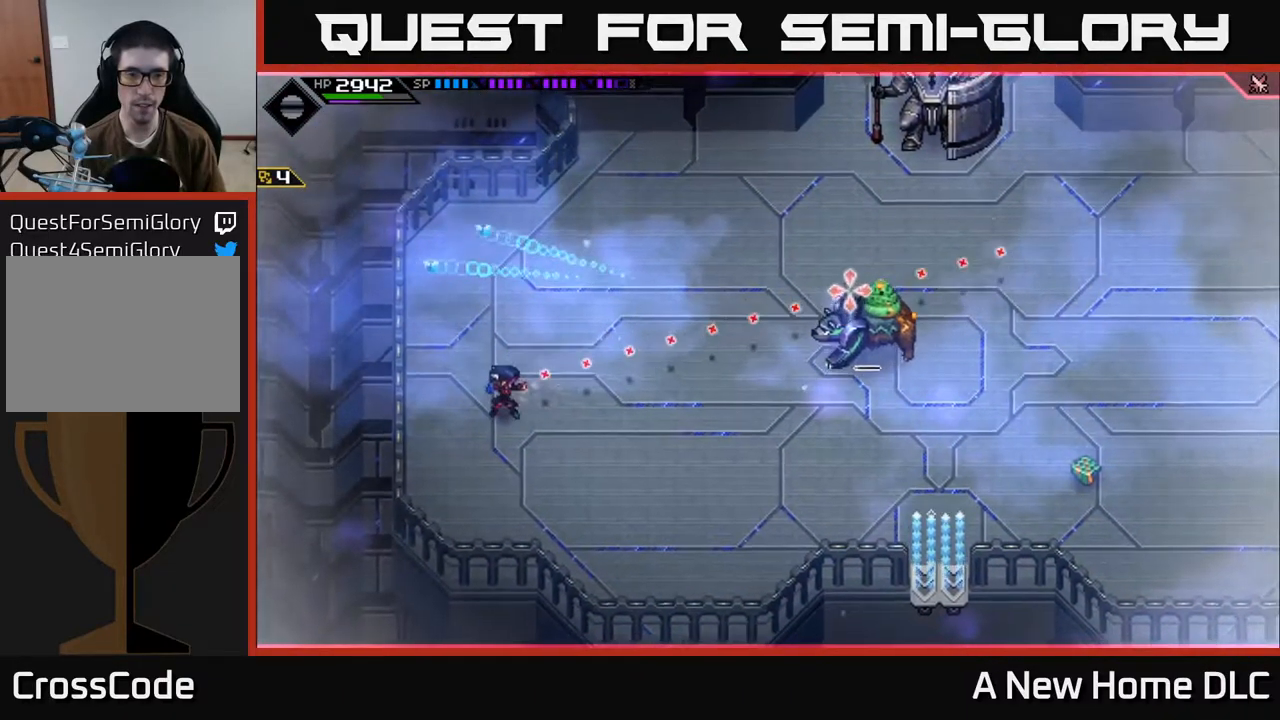
{"buttons": [], "left_stick": "right", "right_stick": "center", "events": [[117, "left_stick", "right"], [417, "right_stick", "center"]]}
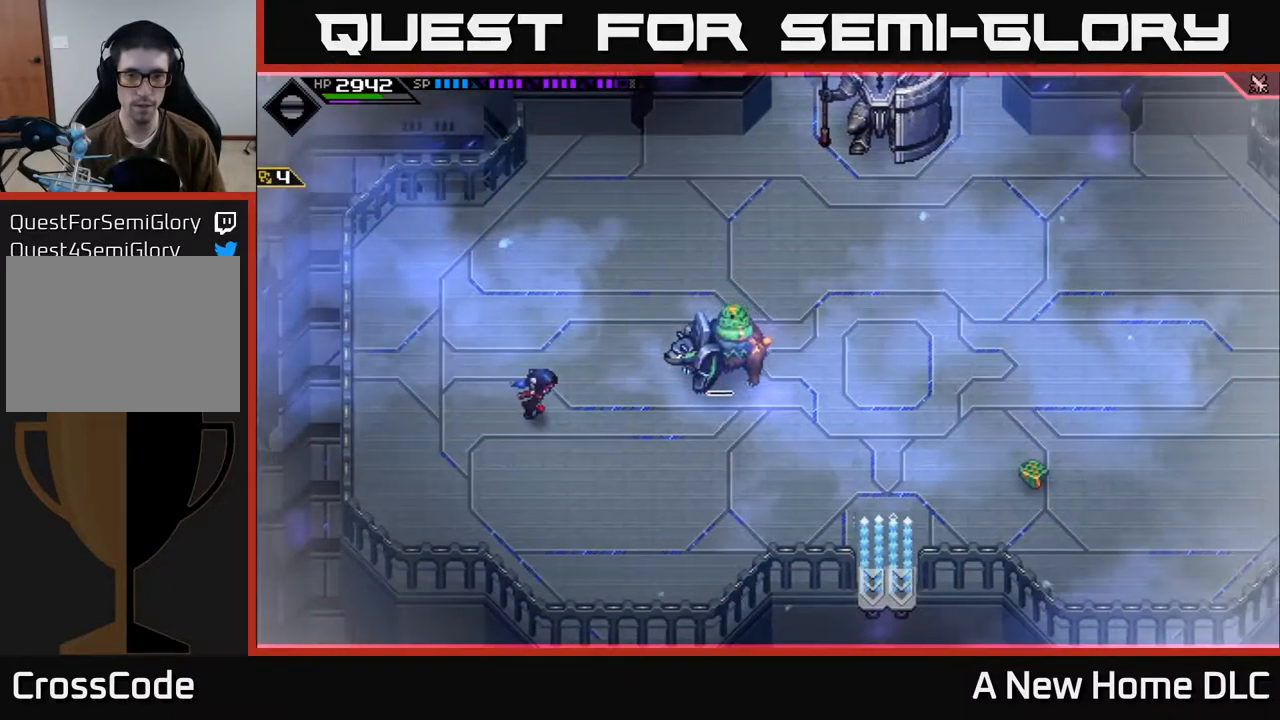
{"buttons": [], "left_stick": "up", "right_stick": "center", "events": [[100, "left_stick", "up-right"], [450, "left_stick", "up"]]}
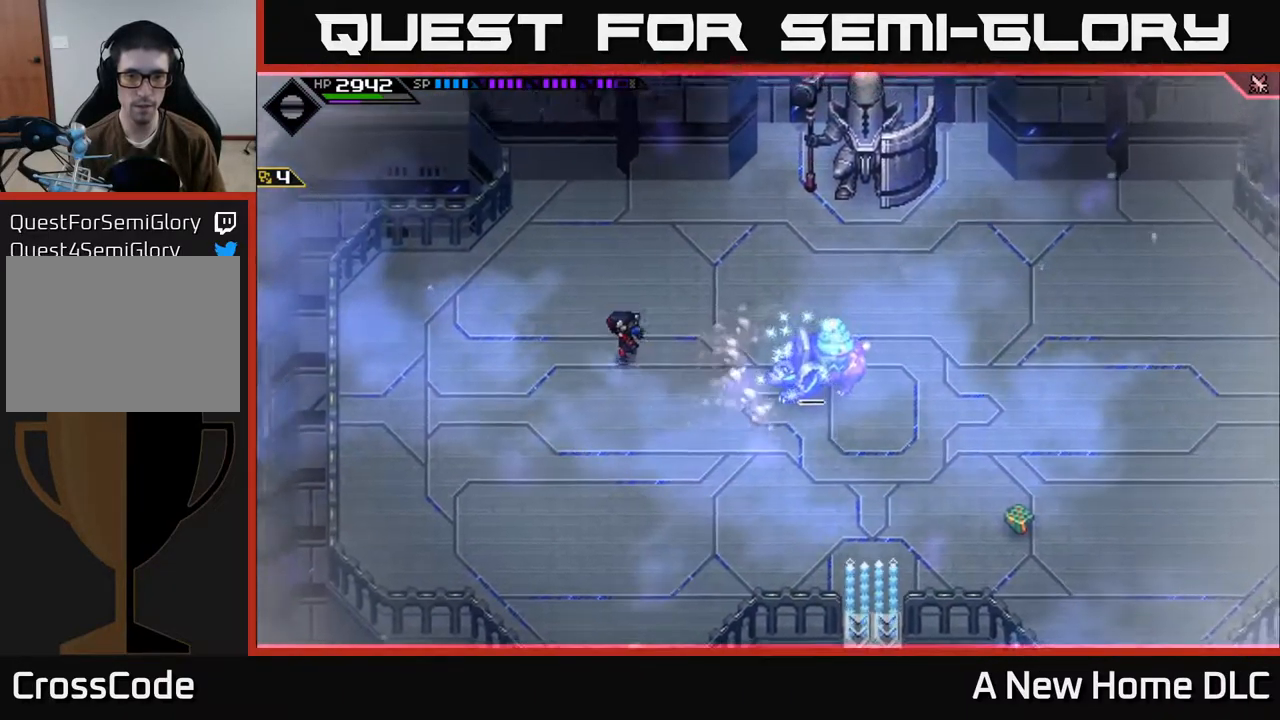
{"buttons": [], "left_stick": "down-right", "right_stick": "center", "events": [[17, "left_stick", "up-left"], [84, "left_stick", "down-left"], [484, "left_stick", "down-right"]]}
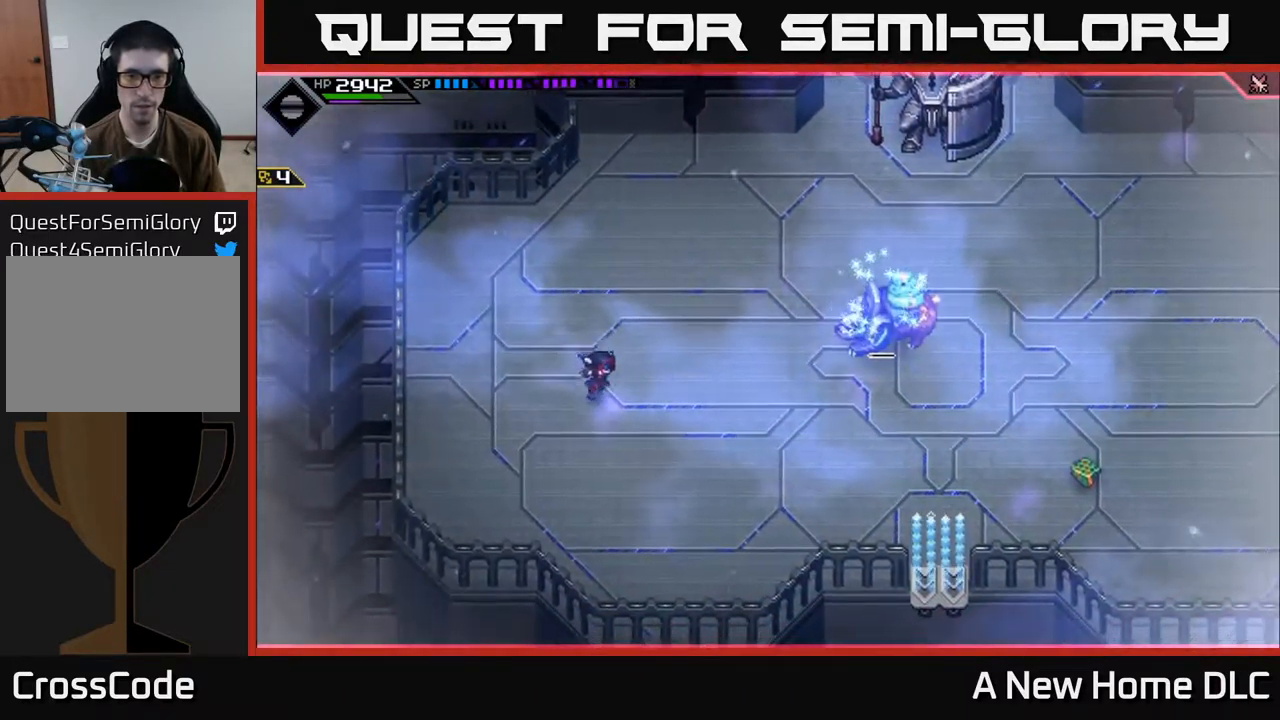
{"buttons": ["L1"], "left_stick": "up-right", "right_stick": "center", "events": [[200, "left_stick", "right"], [267, "L1", "down"], [334, "left_stick", "up-right"], [400, "L1", "up"], [500, "L1", "down"]]}
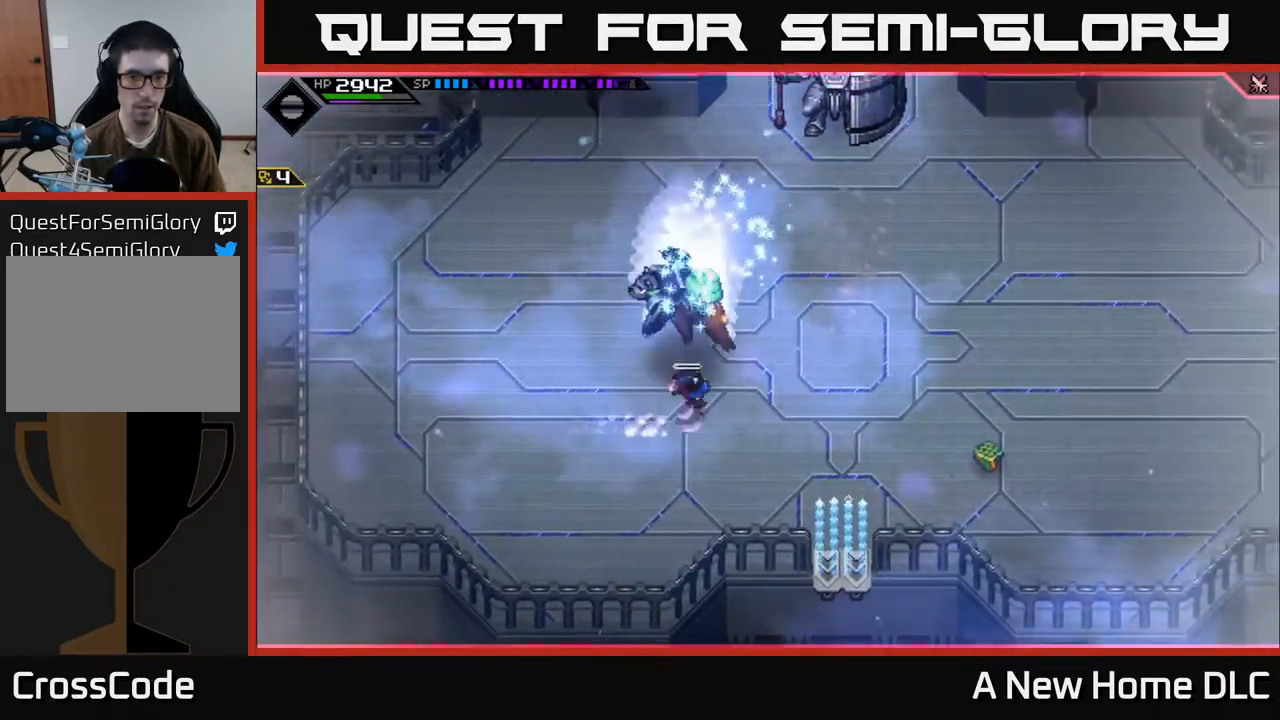
{"buttons": ["X"], "left_stick": "center", "right_stick": "center", "events": [[100, "L1", "up"], [100, "left_stick", "up-left"], [167, "X", "down"], [167, "left_stick", "down-left"], [267, "X", "up"], [334, "X", "down"], [417, "X", "up"], [467, "X", "down"], [500, "left_stick", "center"]]}
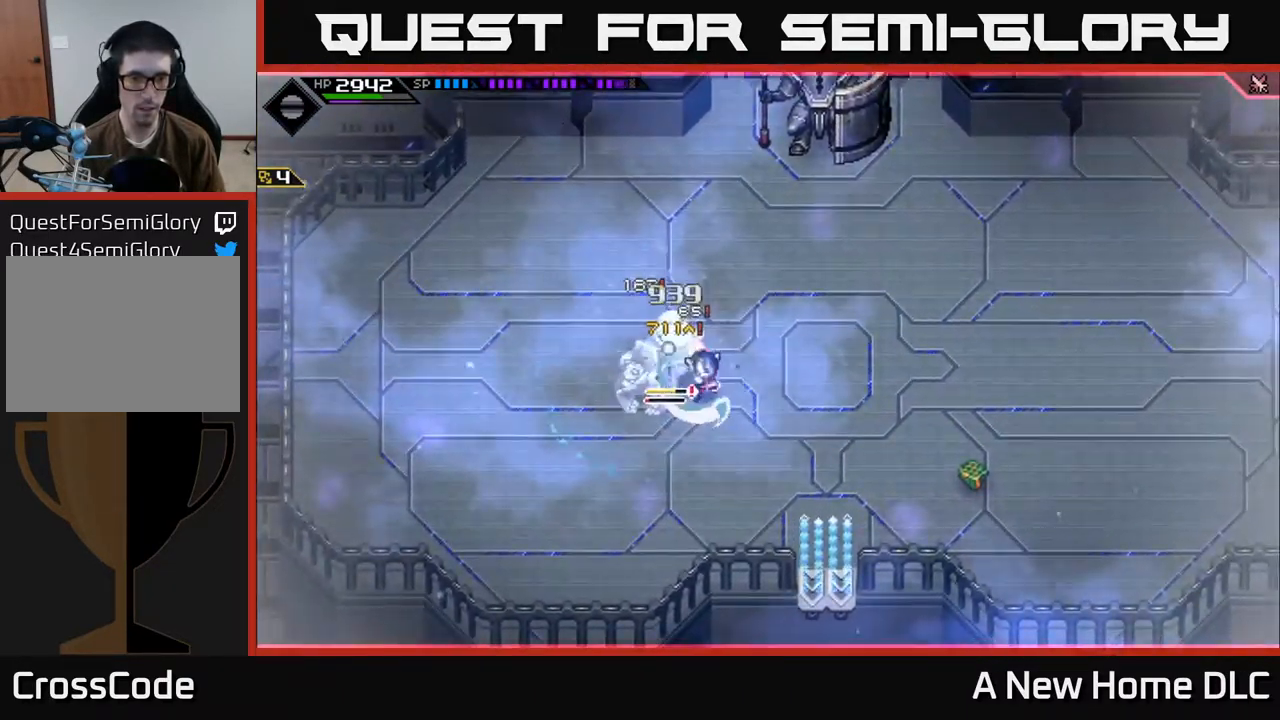
{"buttons": ["X"], "left_stick": "up-left", "right_stick": "center", "events": [[67, "X", "up"], [117, "X", "down"], [217, "X", "up"], [284, "left_stick", "up"], [300, "X", "down"], [384, "X", "up"], [434, "left_stick", "up-left"], [467, "X", "down"]]}
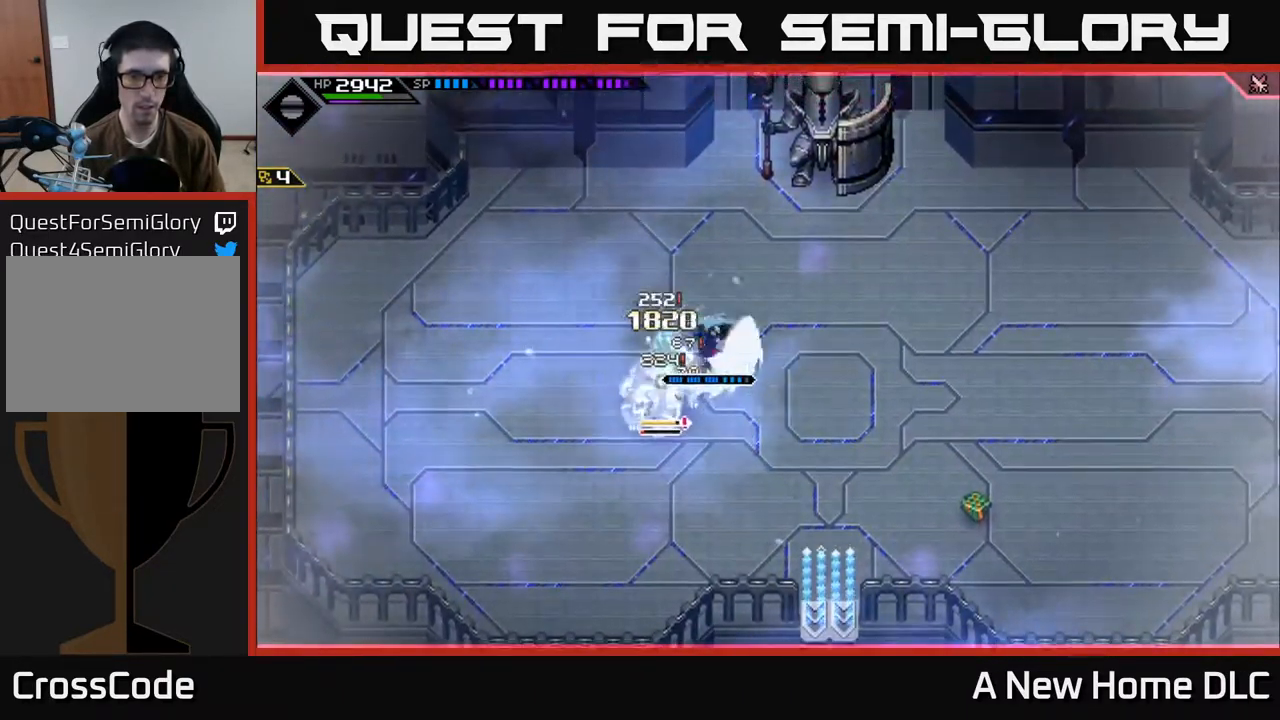
{"buttons": ["X"], "left_stick": "down-left", "right_stick": "center", "events": [[67, "X", "up"], [100, "left_stick", "down-left"], [151, "L1", "down"], [151, "X", "down"], [234, "X", "up"], [301, "L1", "up"], [301, "X", "down"], [401, "X", "up"], [468, "X", "down"]]}
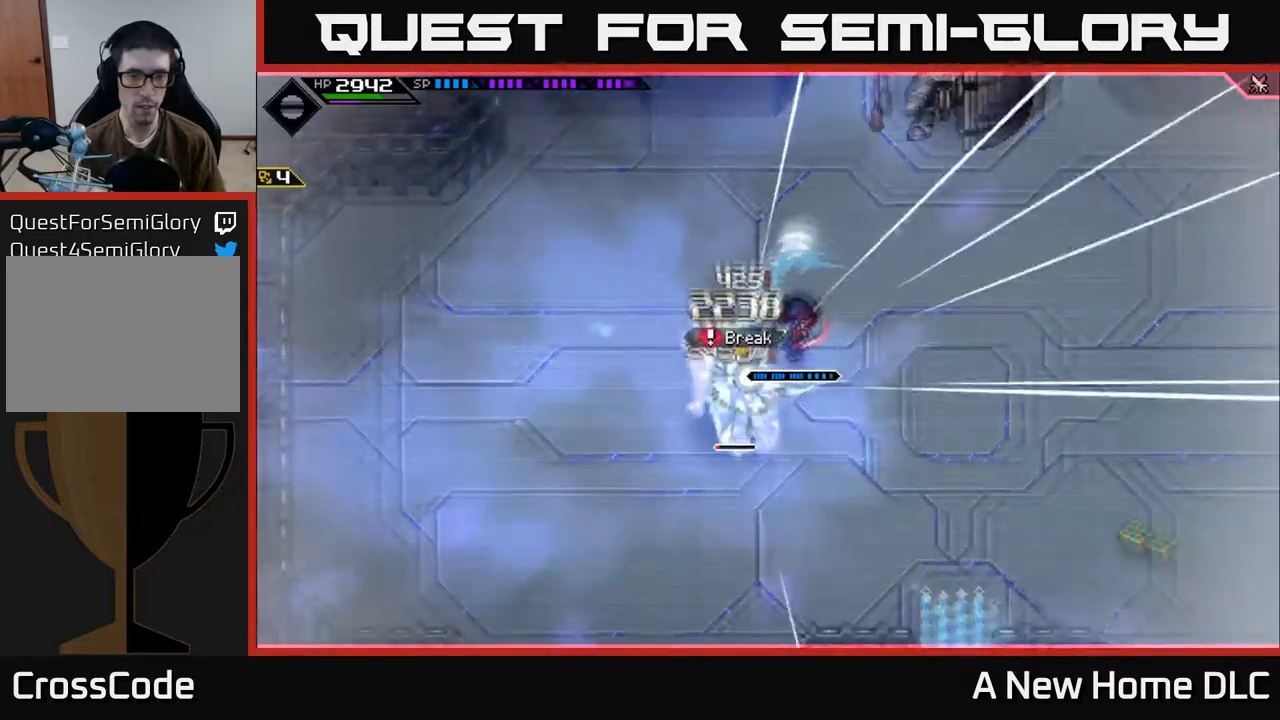
{"buttons": [], "left_stick": "down-left", "right_stick": "center", "events": [[84, "X", "up"], [134, "left_stick", "center"], [150, "X", "down"], [217, "left_stick", "down-left"], [267, "X", "up"], [367, "L1", "down"], [467, "L1", "up"]]}
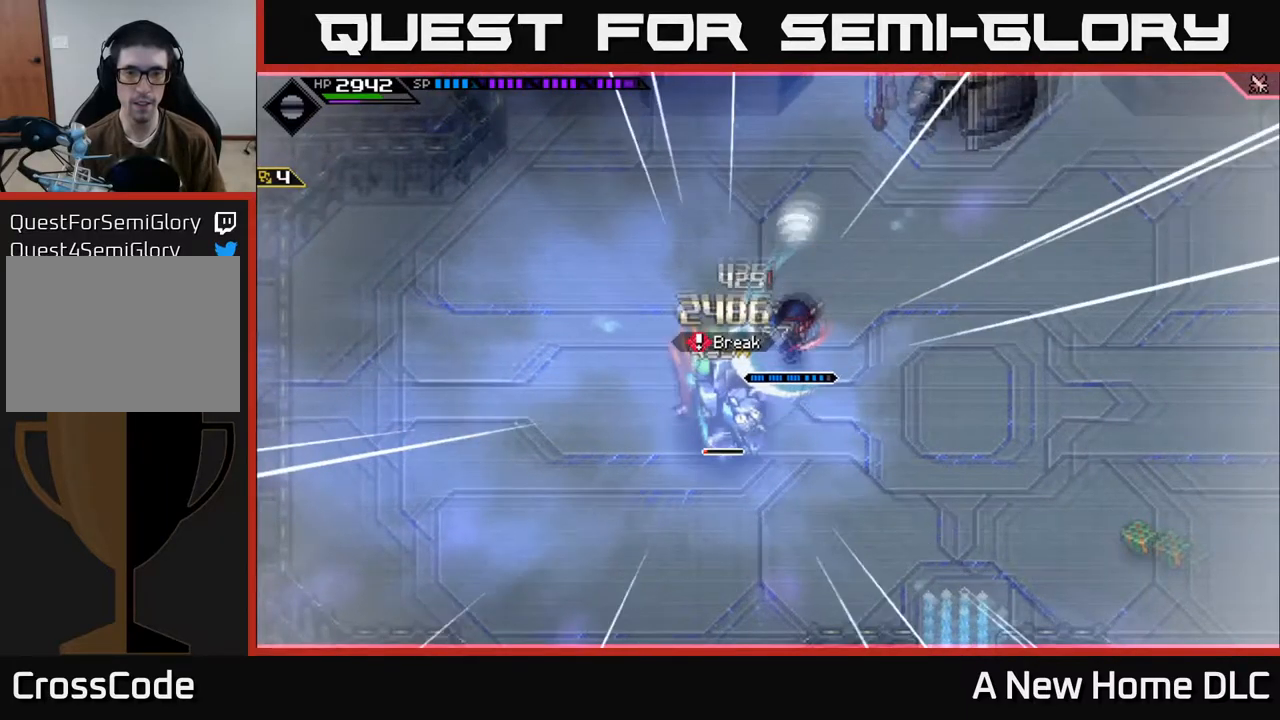
{"buttons": ["L1"], "left_stick": "down-left", "right_stick": "center", "events": [[67, "L1", "down"], [100, "X", "down"], [184, "L1", "up"], [184, "X", "up"], [234, "L1", "down"], [350, "L1", "up"], [434, "X", "down"], [467, "L1", "down"], [500, "X", "up"]]}
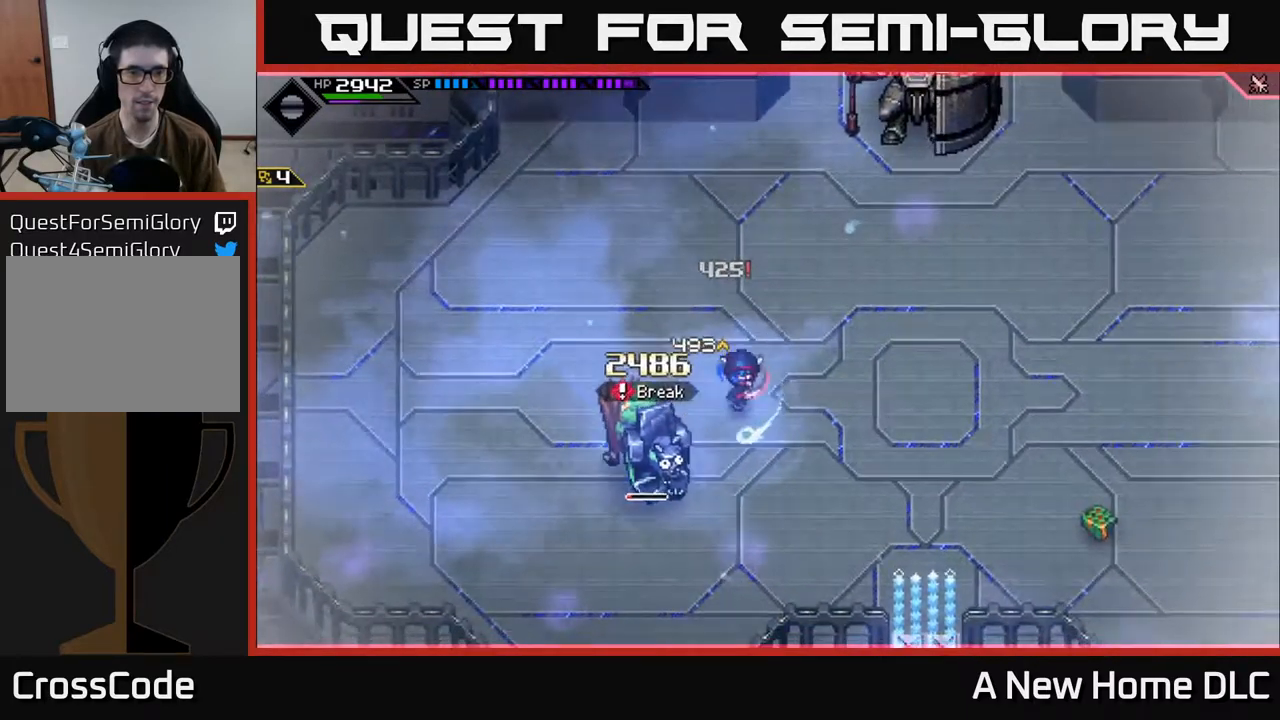
{"buttons": [], "left_stick": "center", "right_stick": "center", "events": [[50, "L1", "up"], [317, "left_stick", "center"], [384, "DPAD_LEFT", "down"], [467, "DPAD_LEFT", "up"]]}
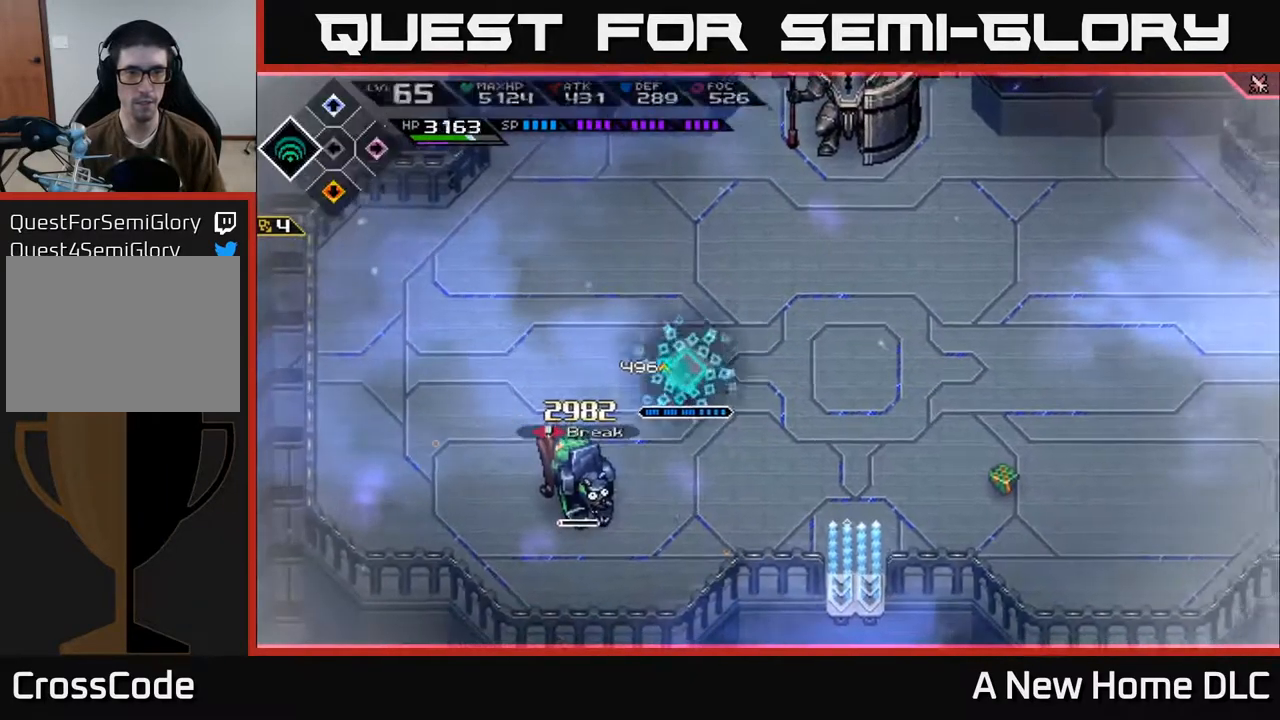
{"buttons": [], "left_stick": "center", "right_stick": "down-left", "events": [[50, "right_stick", "down-left"], [134, "R2", "down"], [234, "R2", "up"]]}
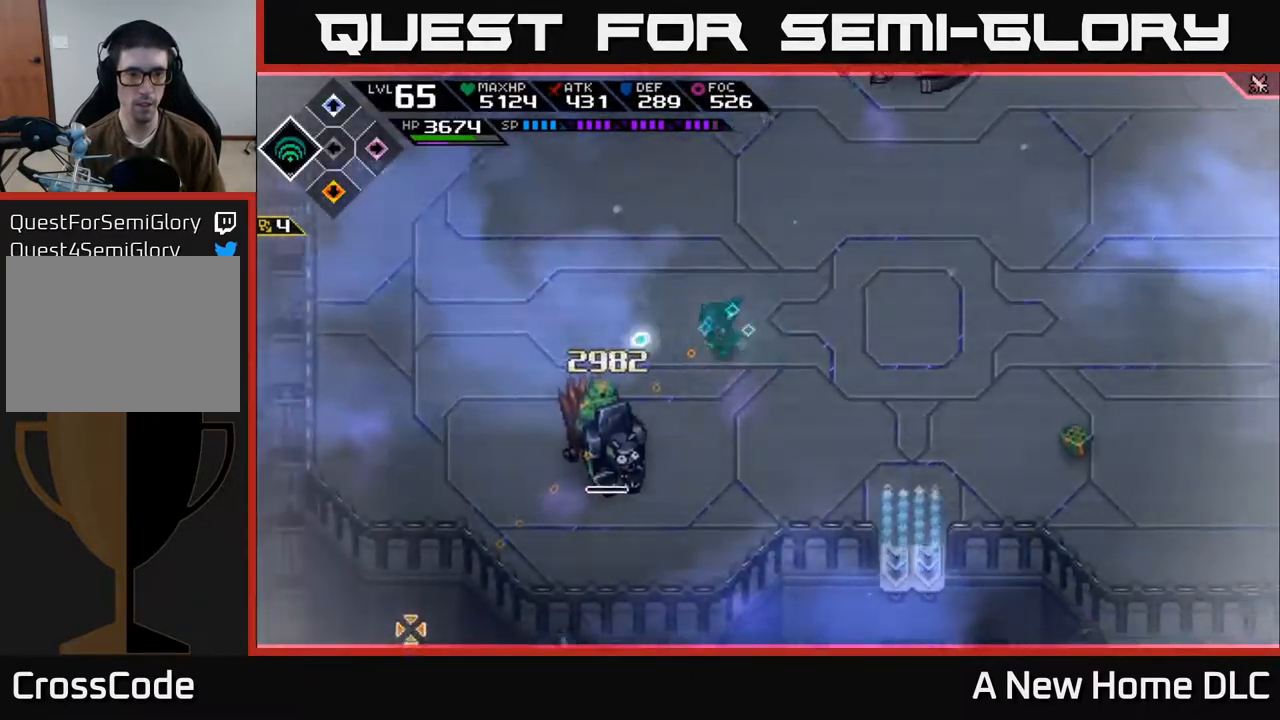
{"buttons": [], "left_stick": "center", "right_stick": "down-left", "events": []}
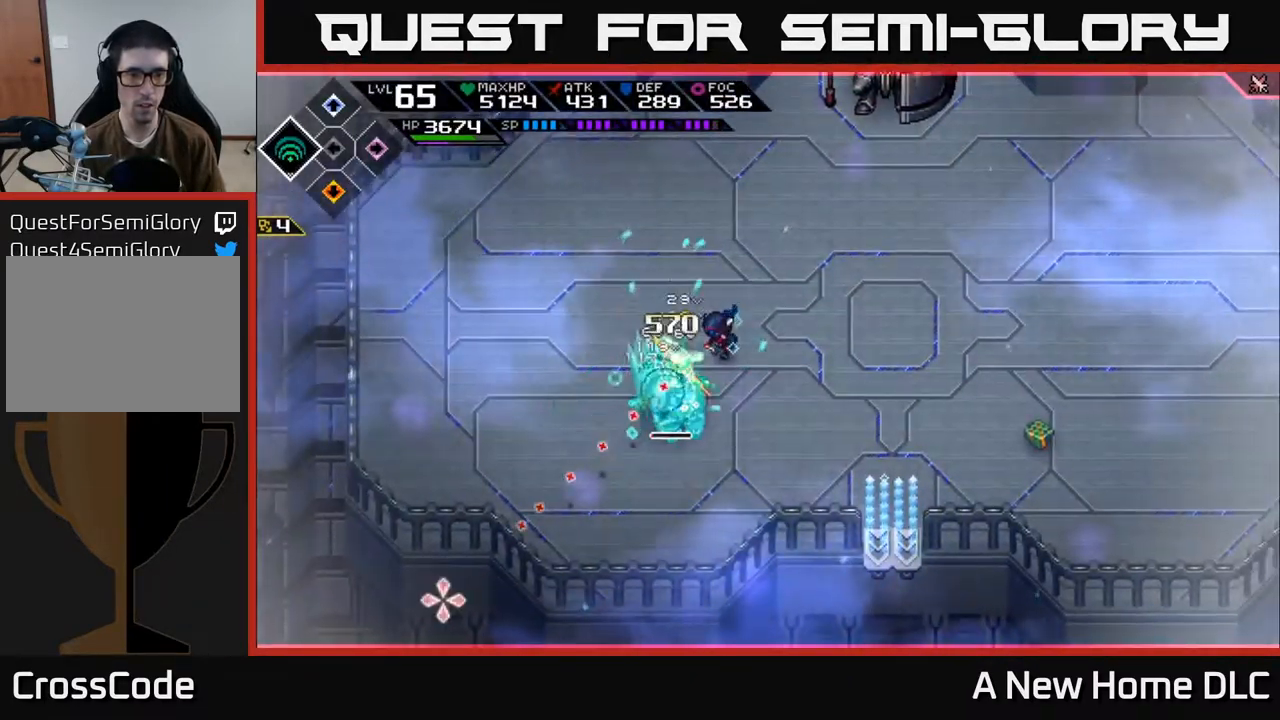
{"buttons": [], "left_stick": "center", "right_stick": "down-left", "events": []}
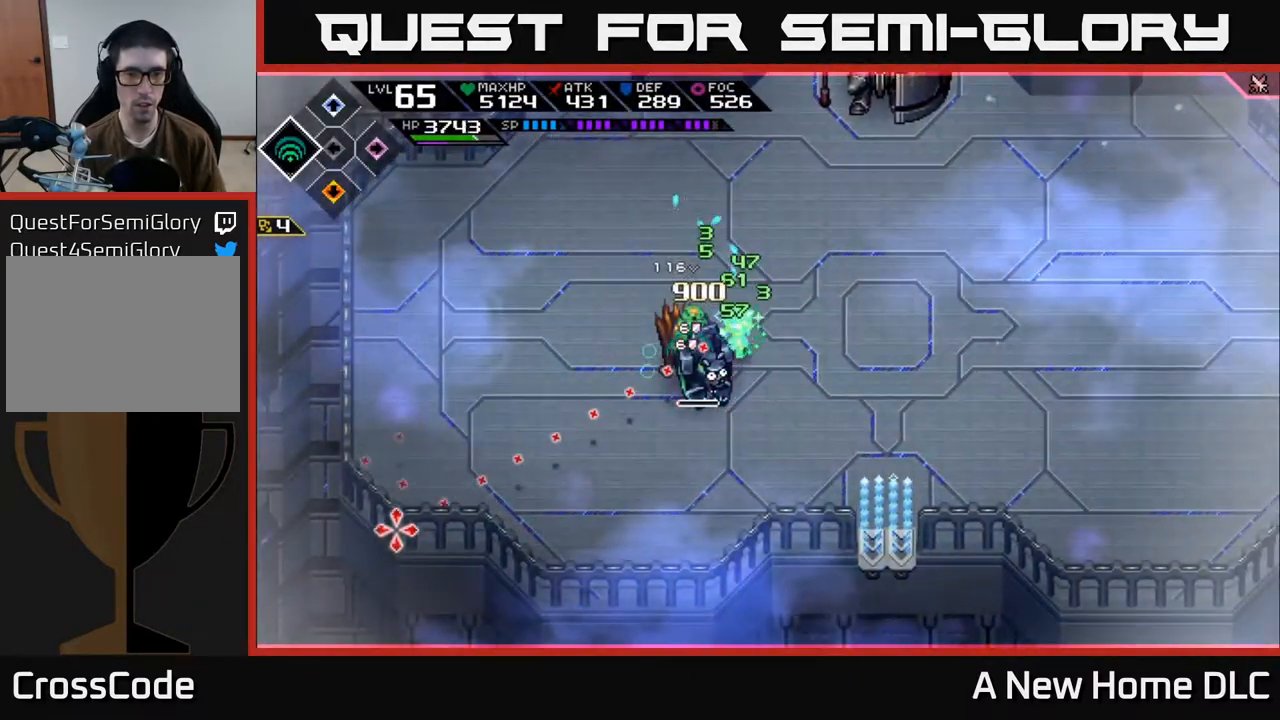
{"buttons": ["R2"], "left_stick": "center", "right_stick": "down", "events": [[134, "left_stick", "up"], [184, "right_stick", "center"], [217, "L1", "down"], [267, "L1", "up"], [284, "left_stick", "left"], [384, "left_stick", "center"], [384, "right_stick", "down"], [434, "R2", "down"]]}
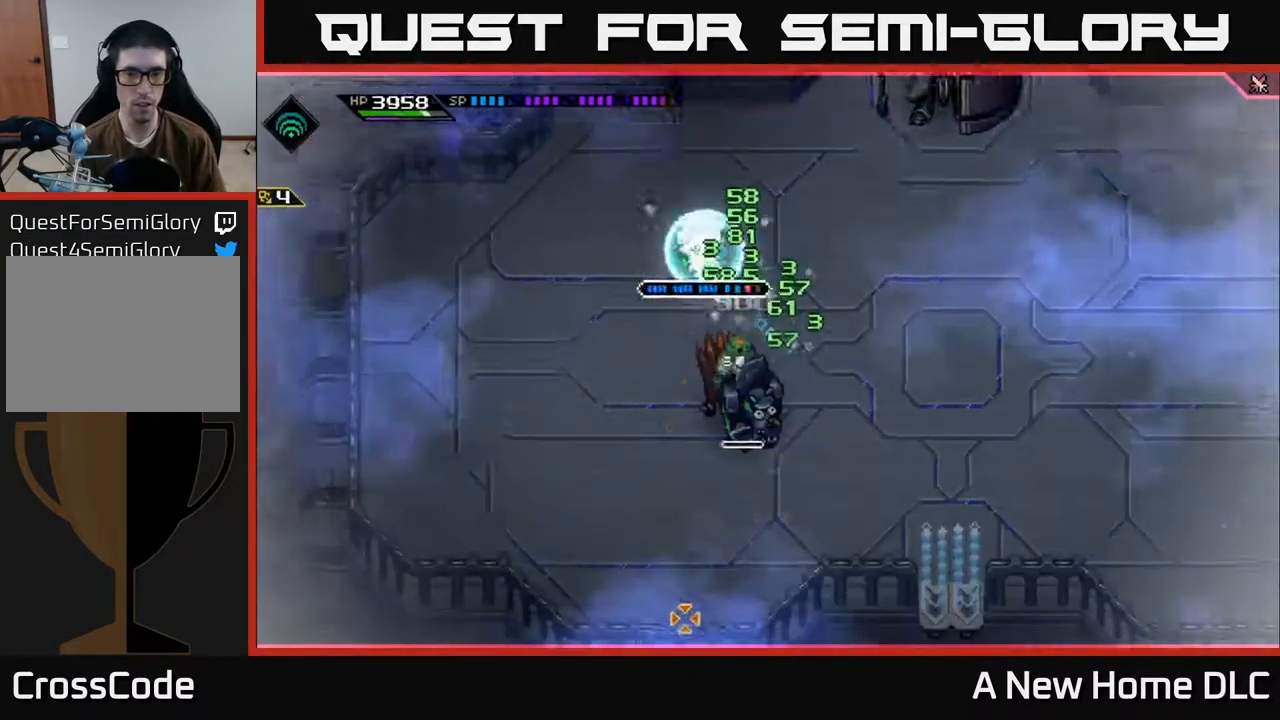
{"buttons": [], "left_stick": "center", "right_stick": "down", "events": [[34, "R2", "up"]]}
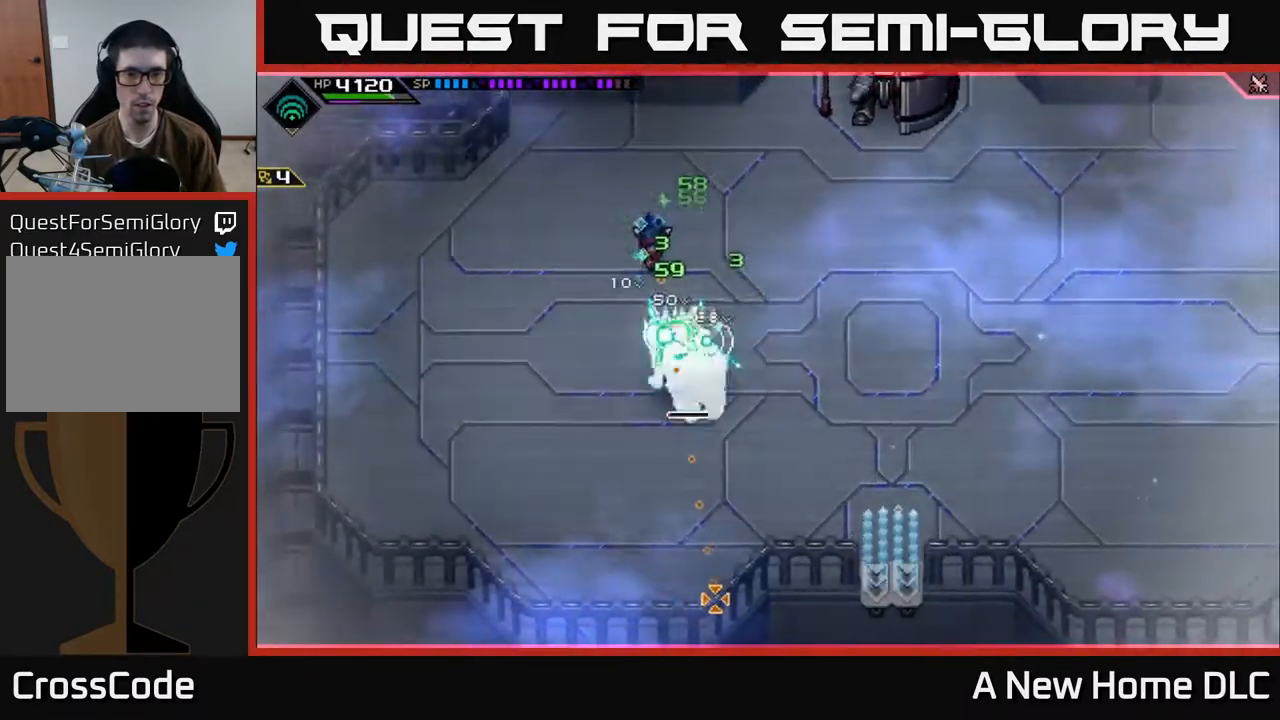
{"buttons": [], "left_stick": "center", "right_stick": "down", "events": []}
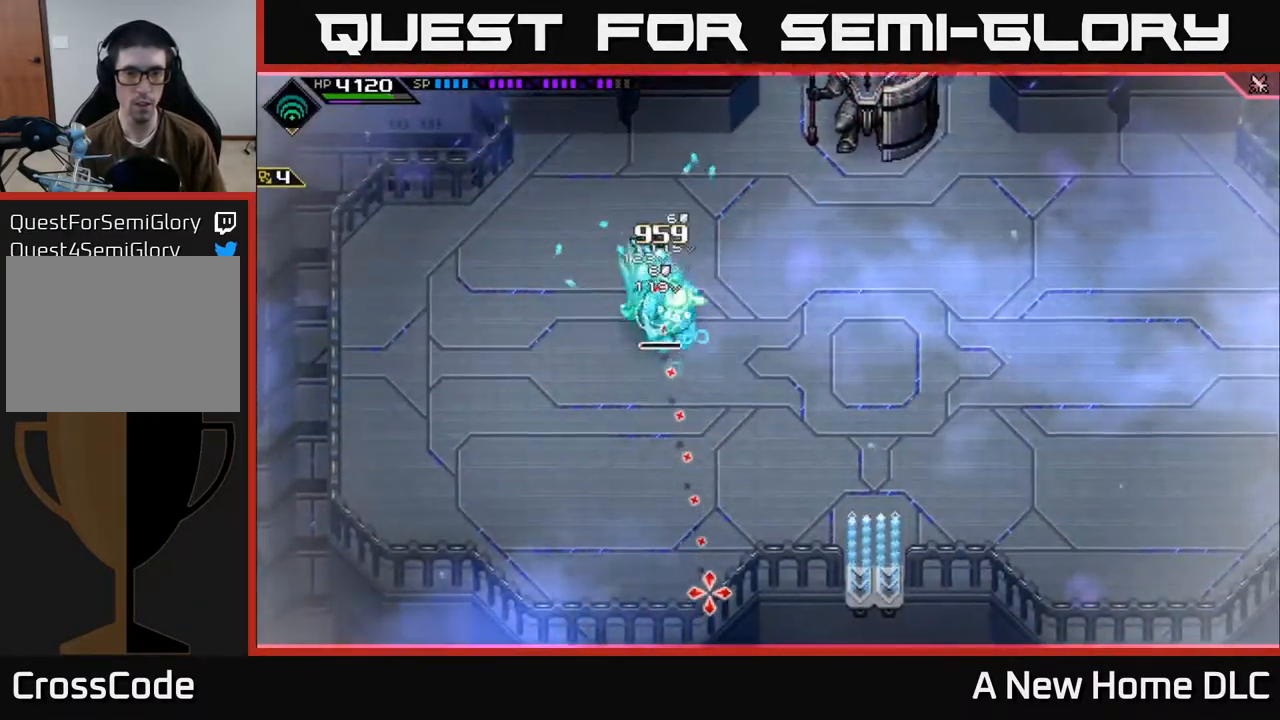
{"buttons": ["X"], "left_stick": "down", "right_stick": "center", "events": [[234, "right_stick", "center"], [284, "left_stick", "down"], [300, "X", "down"], [384, "X", "up"], [450, "X", "down"]]}
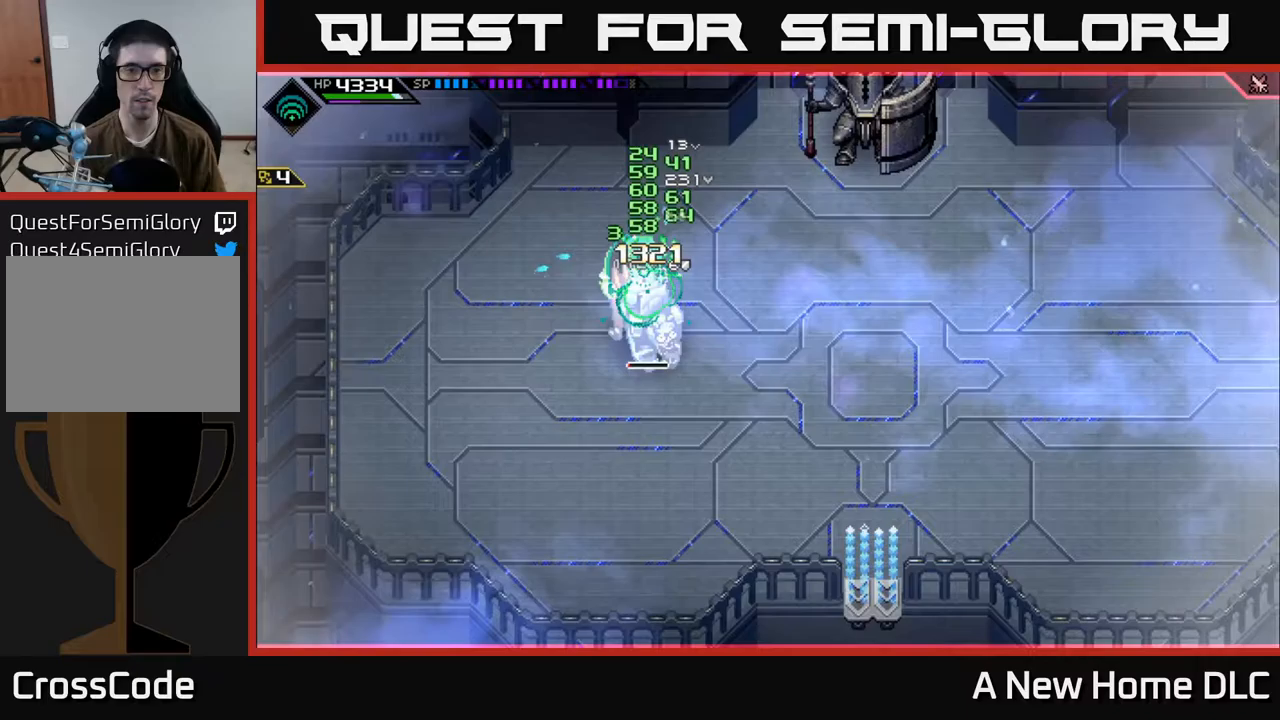
{"buttons": [], "left_stick": "down", "right_stick": "center", "events": [[17, "X", "up"], [83, "X", "down"], [167, "X", "up"], [250, "X", "down"], [333, "X", "up"], [400, "X", "down"], [483, "X", "up"]]}
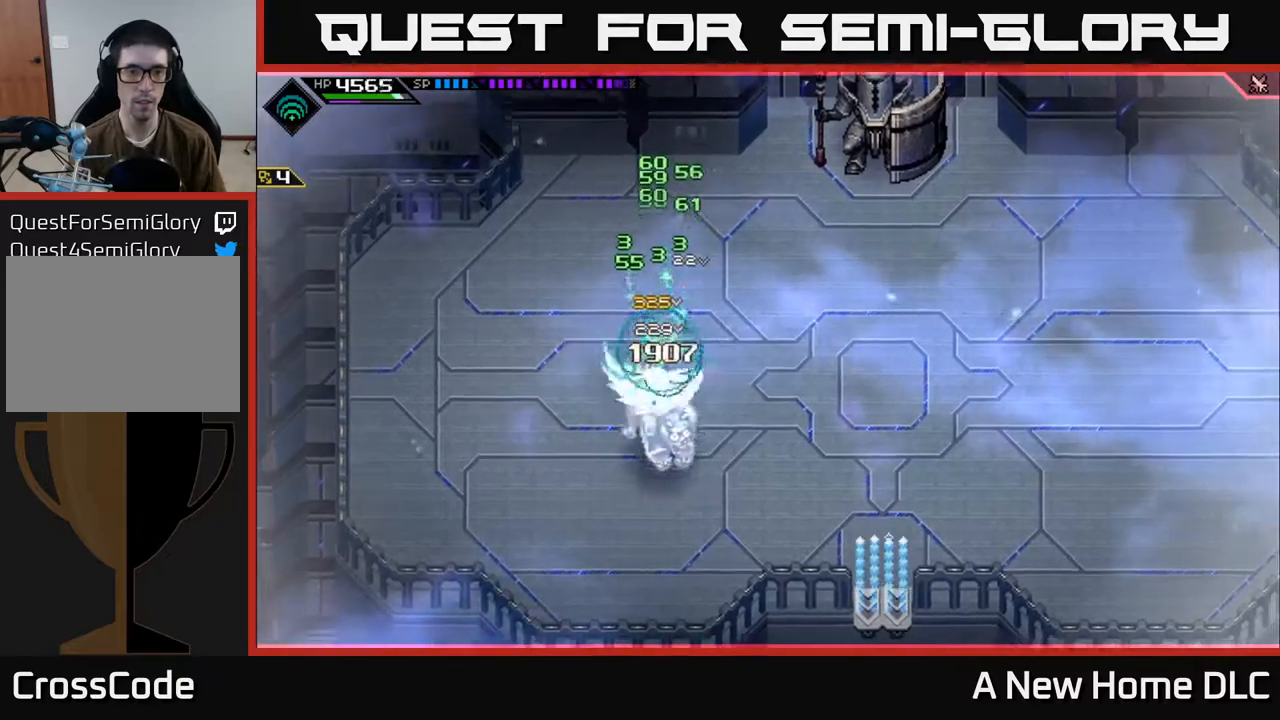
{"buttons": [], "left_stick": "down", "right_stick": "center", "events": [[50, "X", "down"], [167, "X", "up"], [233, "X", "down"], [333, "X", "up"]]}
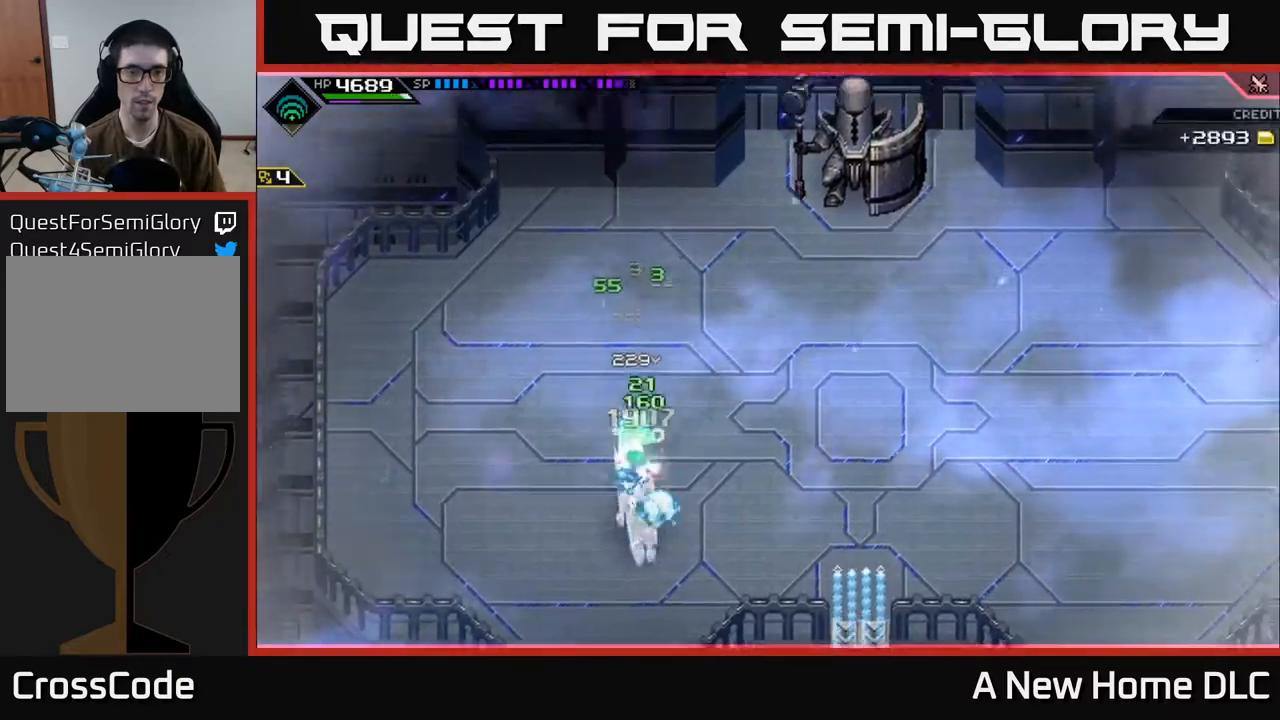
{"buttons": [], "left_stick": "center", "right_stick": "center", "events": [[83, "left_stick", "center"], [267, "DPAD_LEFT", "down"], [367, "DPAD_LEFT", "up"]]}
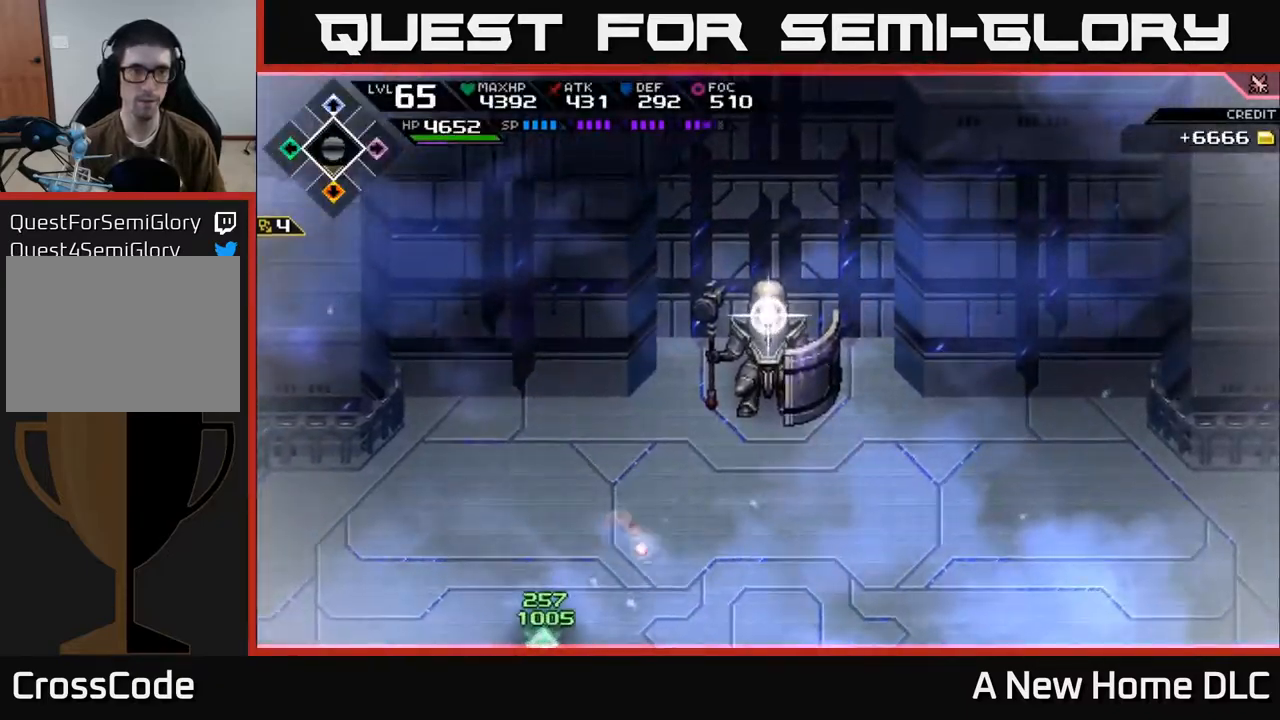
{"buttons": [], "left_stick": "right", "right_stick": "center", "events": [[283, "left_stick", "right"]]}
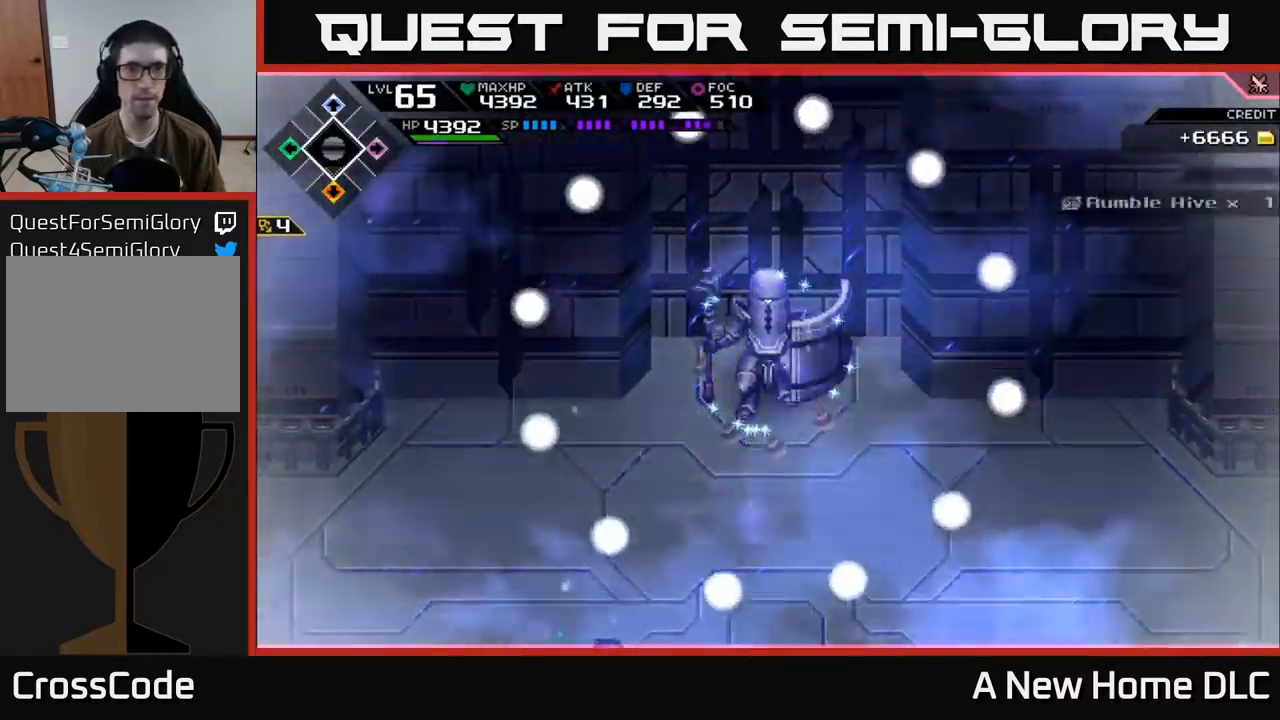
{"buttons": [], "left_stick": "right", "right_stick": "center", "events": []}
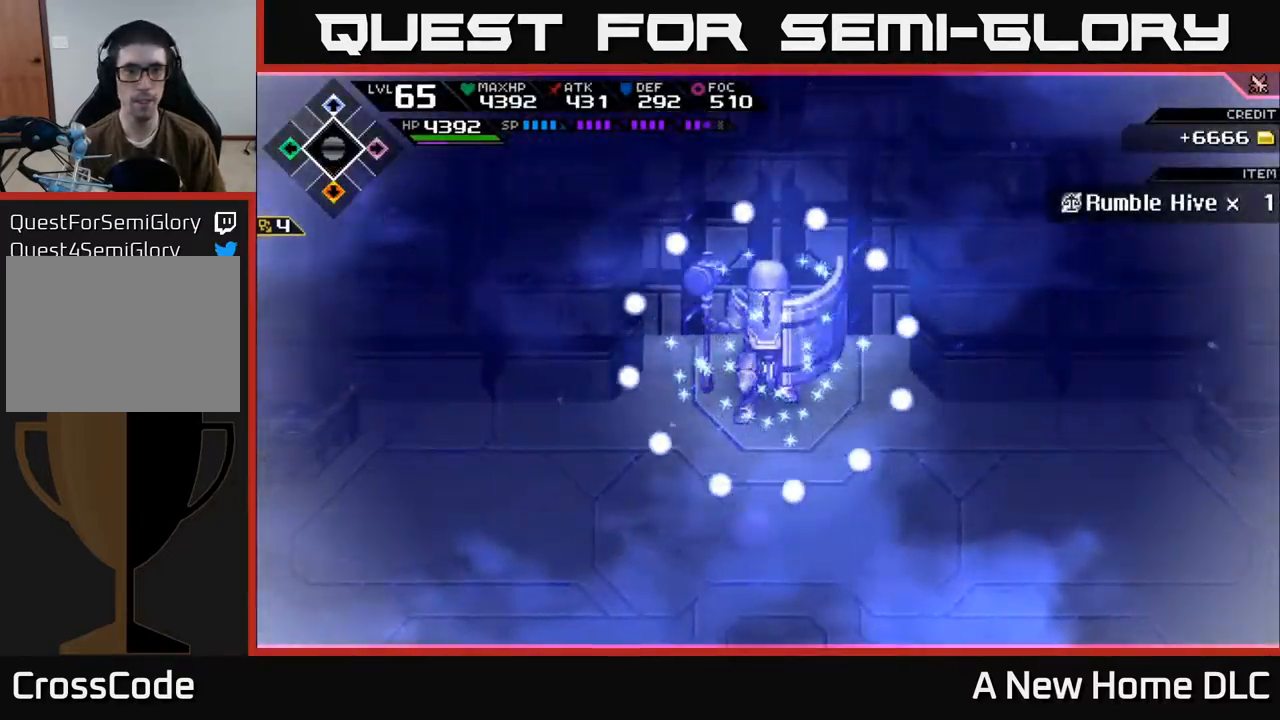
{"buttons": [], "left_stick": "center", "right_stick": "center", "events": [[250, "left_stick", "center"], [417, "DPAD_UP", "down"], [450, "DPAD_UP", "up"]]}